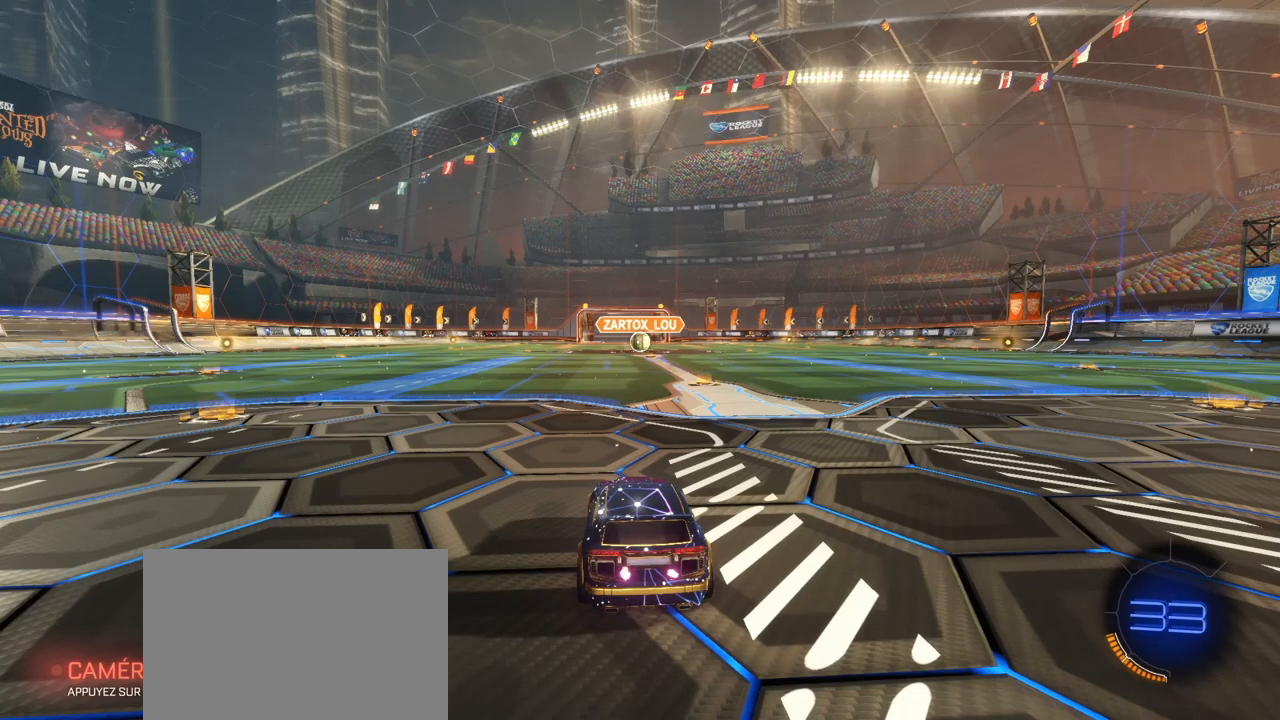
Gameplay with a controller (PlayStation layout); each line is a JSON object with the inputs held at the frame after it. "events" lists button and stick changes between this image and that frame as [ms after this image, input, new state], when the widget could be followed in between.
{"buttons": ["R1", "R2"], "left_stick": "center", "right_stick": "center", "events": [[33, "R2", "down"], [200, "R1", "down"]]}
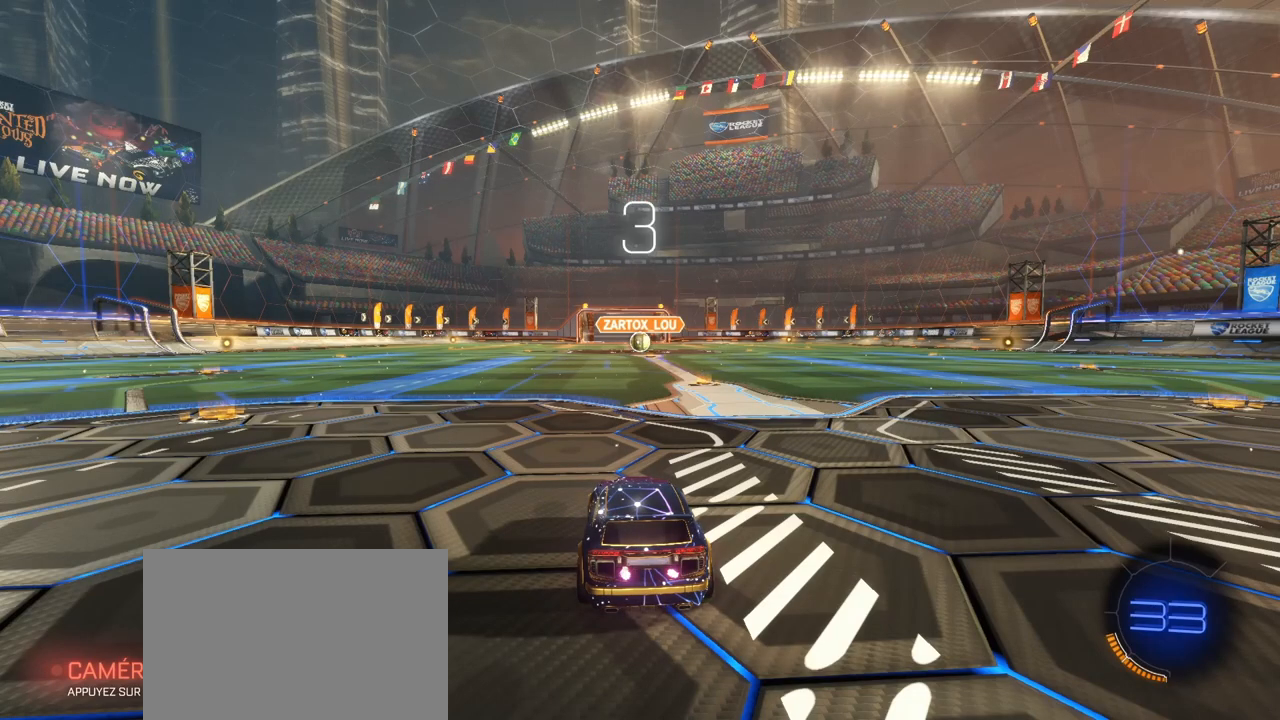
{"buttons": ["R1", "R2"], "left_stick": "center", "right_stick": "center", "events": []}
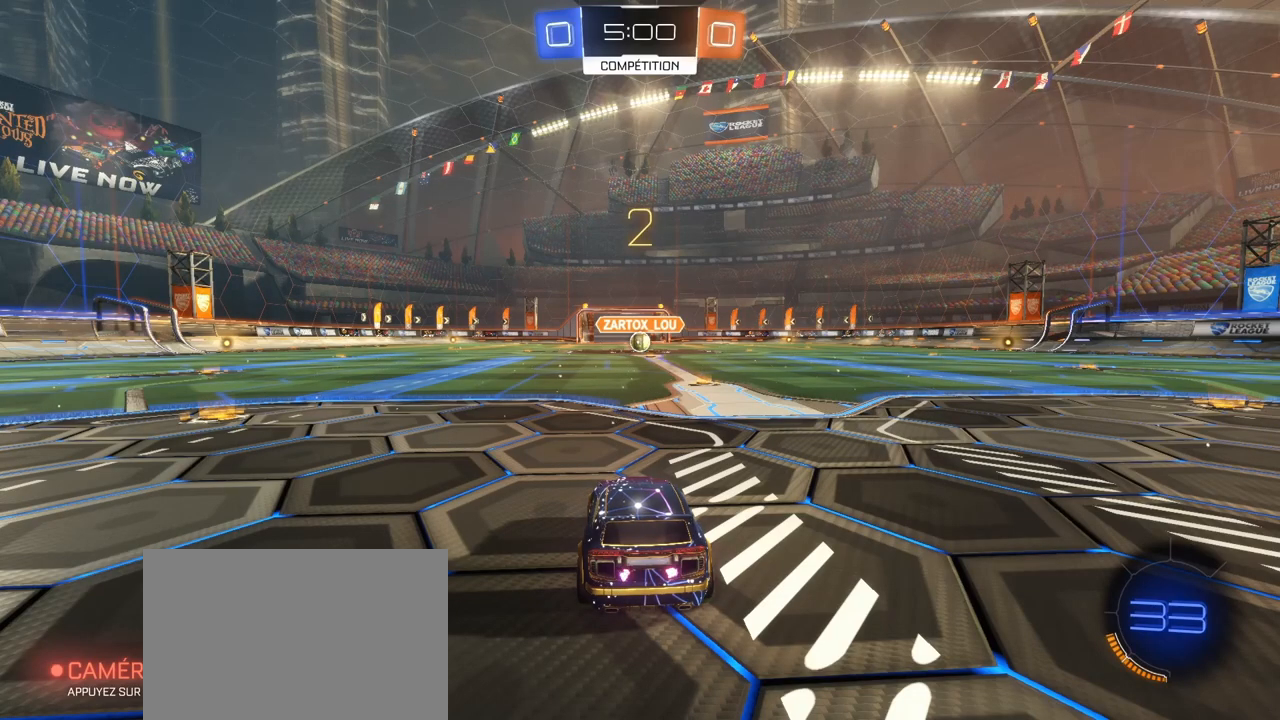
{"buttons": ["R1", "R2"], "left_stick": "center", "right_stick": "center", "events": []}
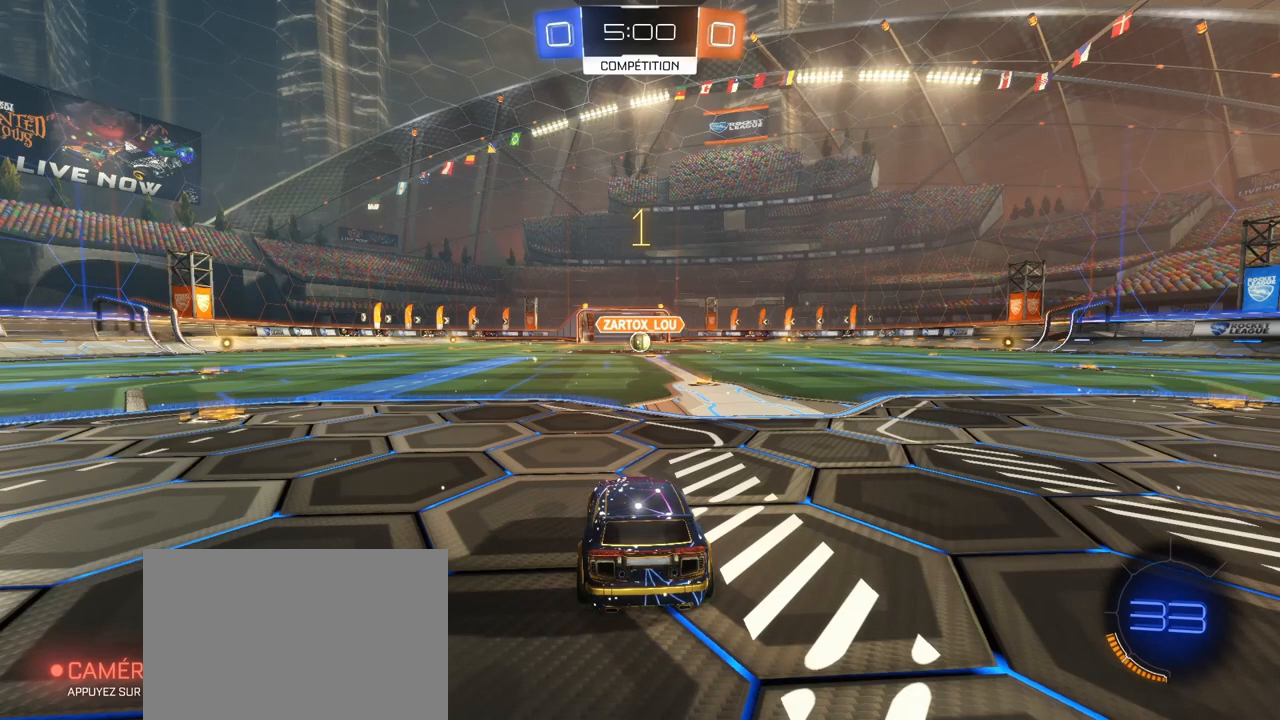
{"buttons": ["R1", "R2"], "left_stick": "center", "right_stick": "center", "events": []}
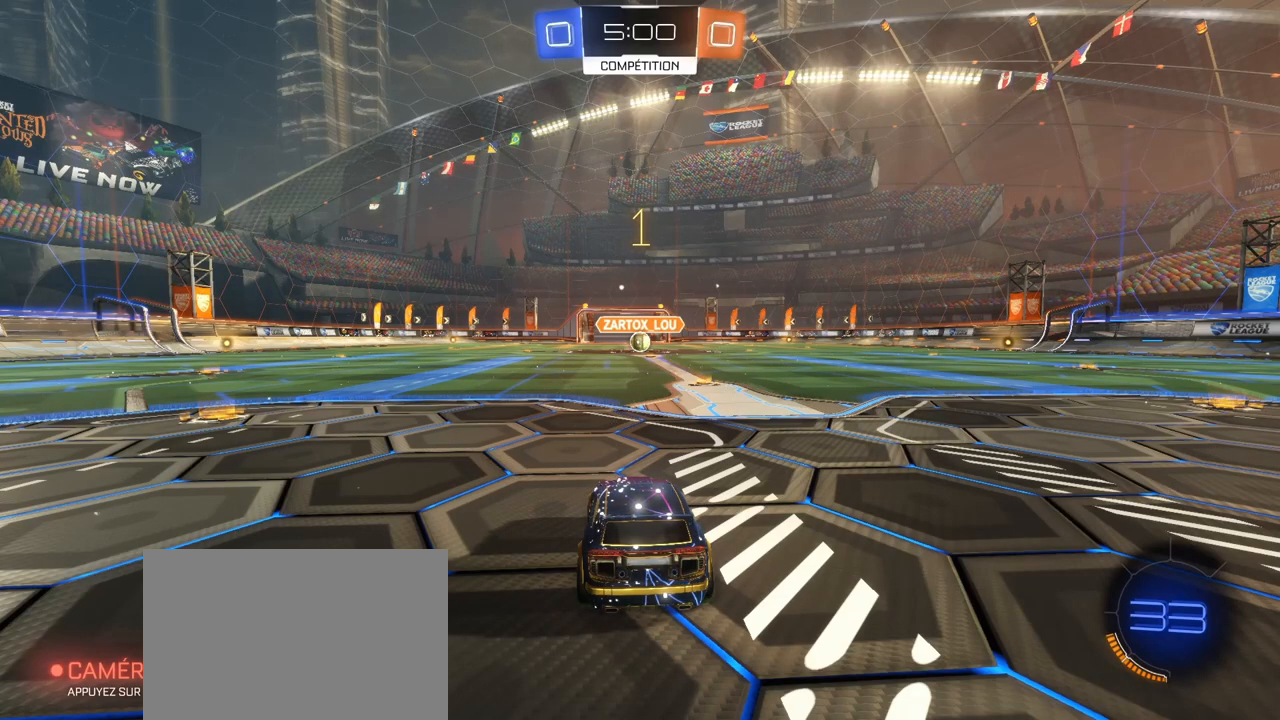
{"buttons": ["R1", "R2"], "left_stick": "center", "right_stick": "center", "events": [[133, "left_stick", "up-right"], [267, "left_stick", "center"]]}
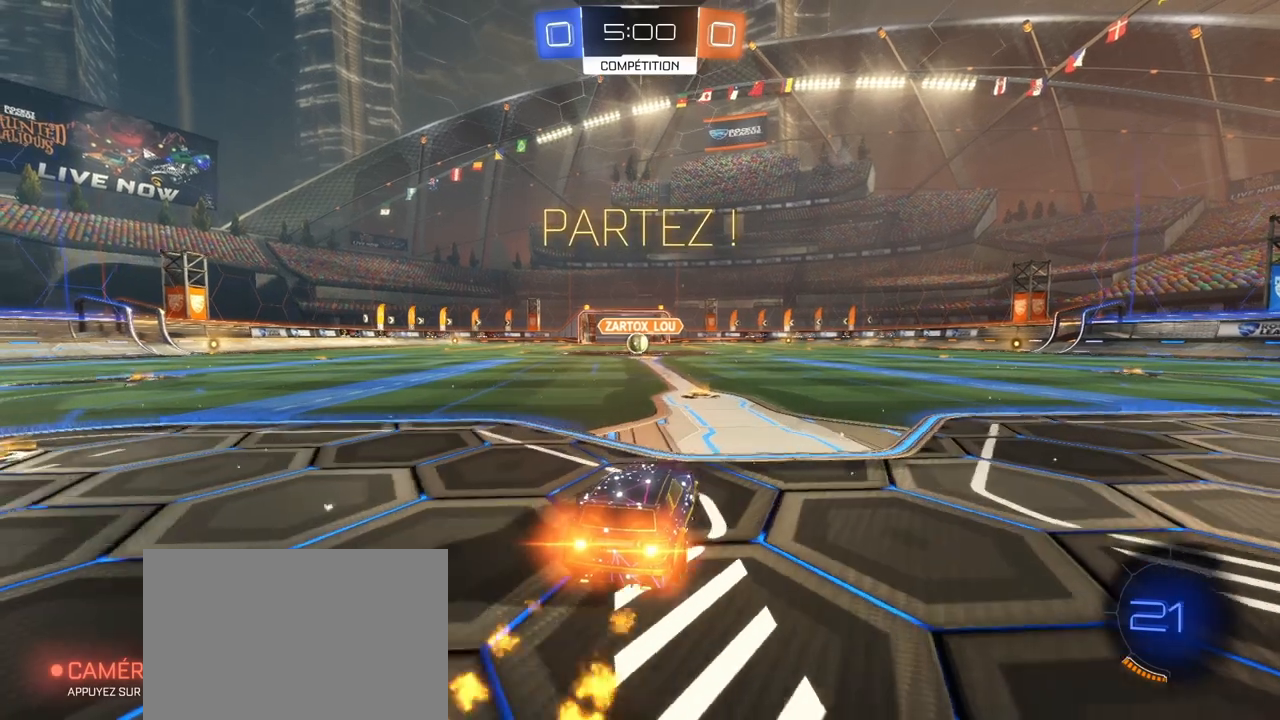
{"buttons": ["CROSS", "SQUARE", "R1", "R2"], "left_stick": "down-right", "right_stick": "center", "events": [[50, "left_stick", "left"], [317, "CROSS", "down"], [367, "left_stick", "up-right"], [383, "CROSS", "up"], [433, "CROSS", "down"], [450, "SQUARE", "down"], [483, "left_stick", "down-right"]]}
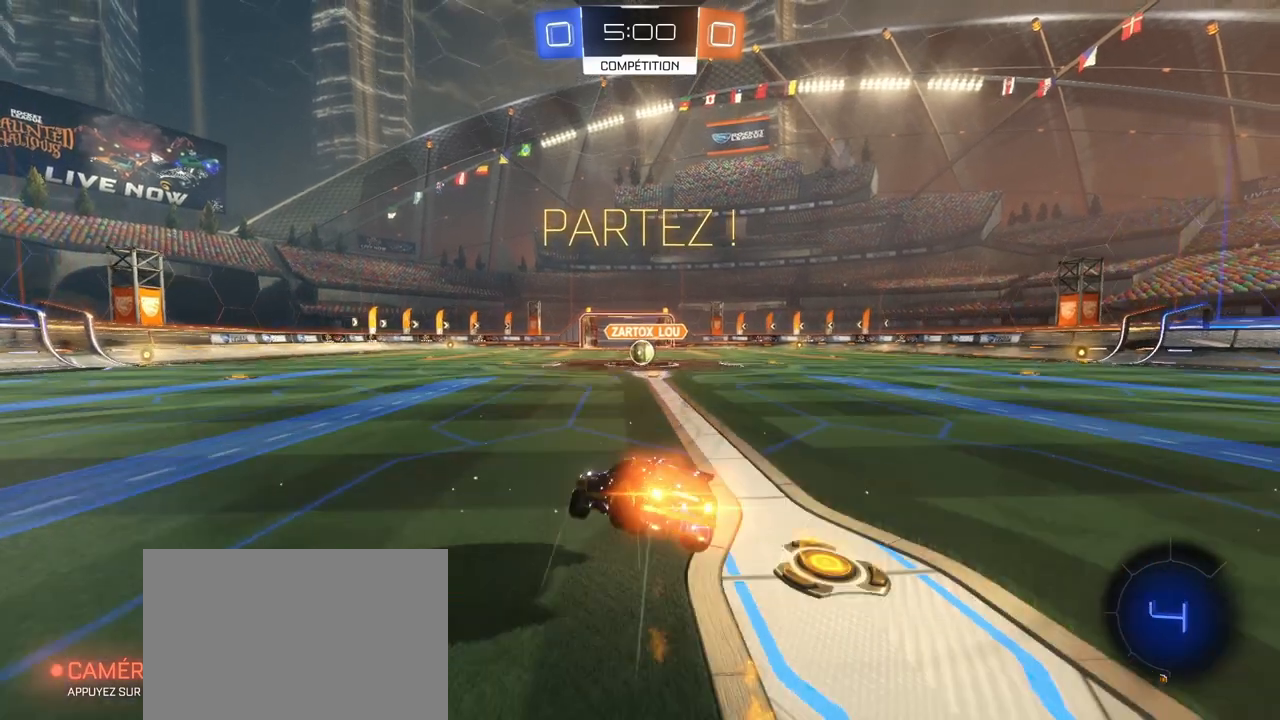
{"buttons": ["SQUARE", "R2"], "left_stick": "right", "right_stick": "center", "events": [[150, "R1", "up"], [200, "CROSS", "up"], [500, "left_stick", "right"]]}
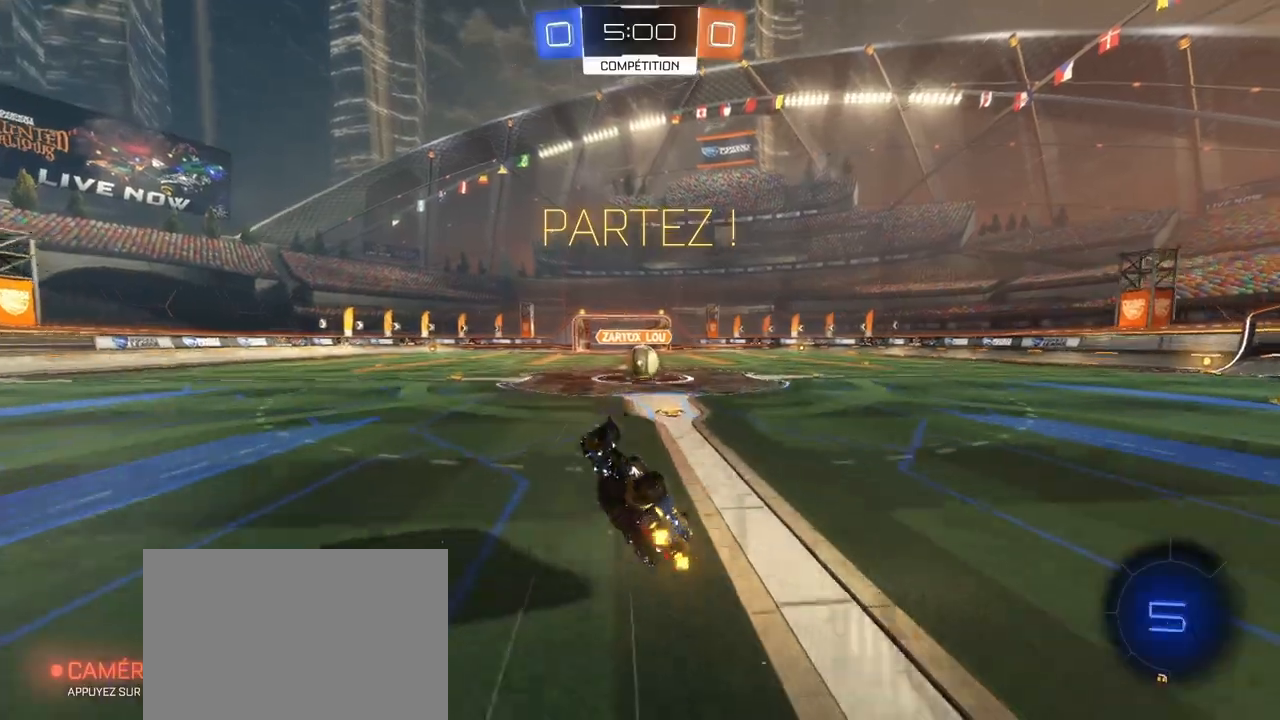
{"buttons": ["R2"], "left_stick": "right", "right_stick": "center", "events": [[250, "R2", "up"], [300, "SQUARE", "up"], [450, "R2", "down"]]}
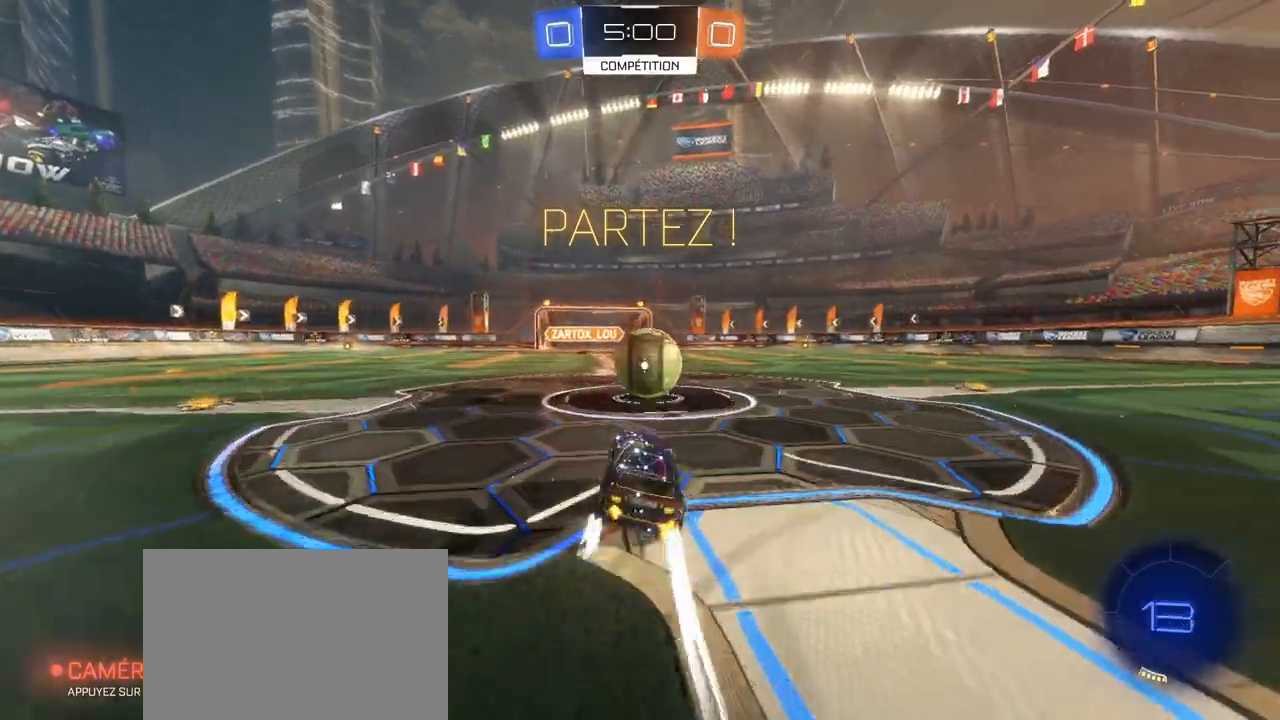
{"buttons": ["R2"], "left_stick": "right", "right_stick": "center", "events": [[183, "left_stick", "down-right"], [400, "left_stick", "right"]]}
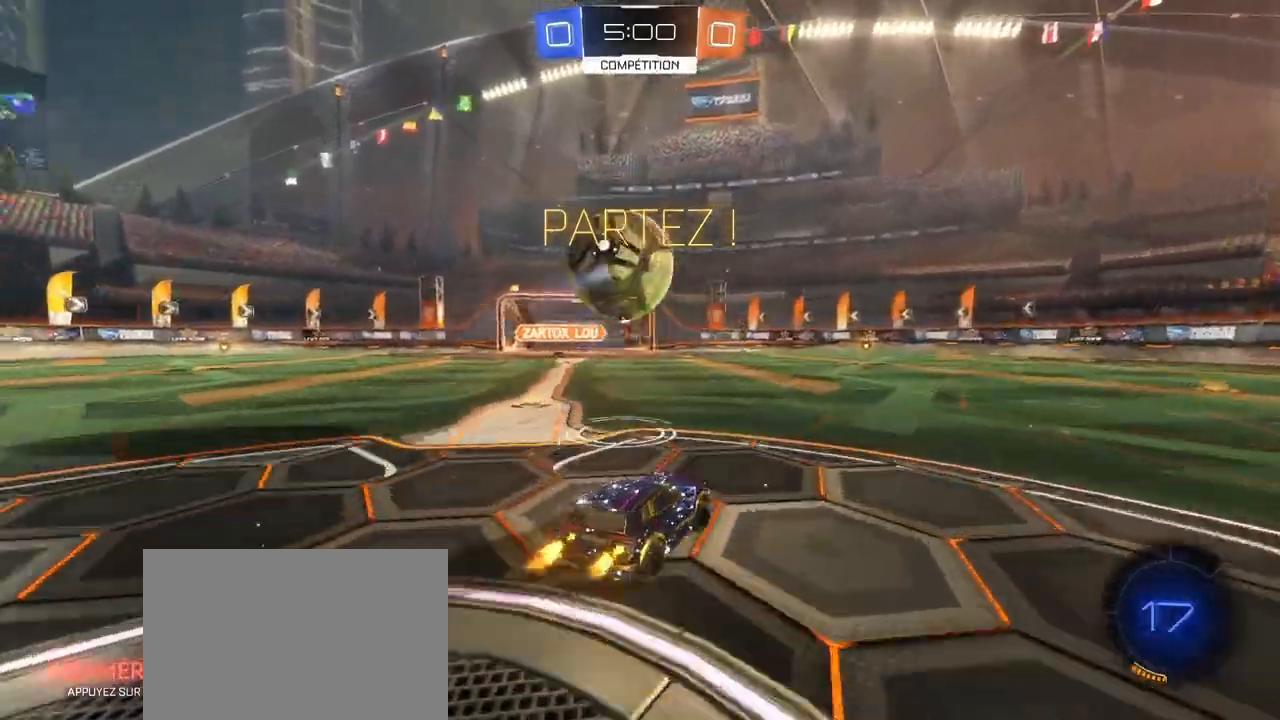
{"buttons": ["R1", "R2"], "left_stick": "left", "right_stick": "center", "events": [[217, "R1", "down"], [333, "left_stick", "left"]]}
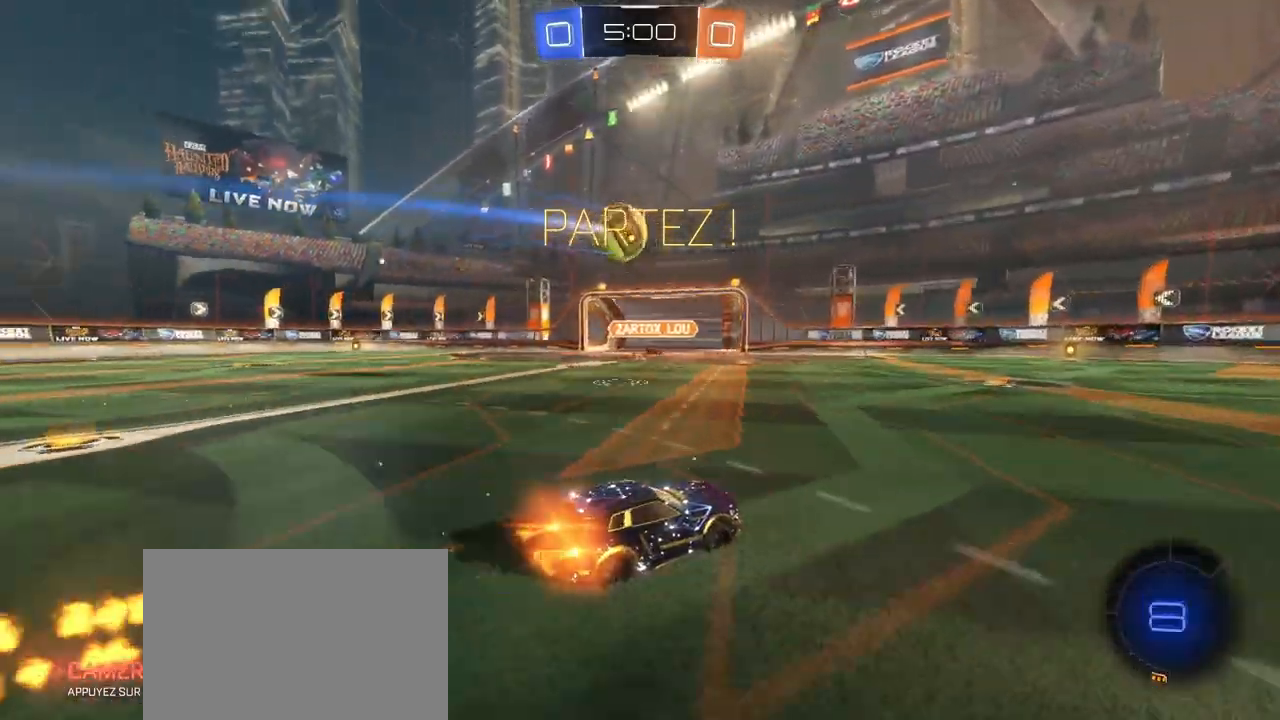
{"buttons": ["R2"], "left_stick": "left", "right_stick": "center", "events": [[367, "R1", "up"]]}
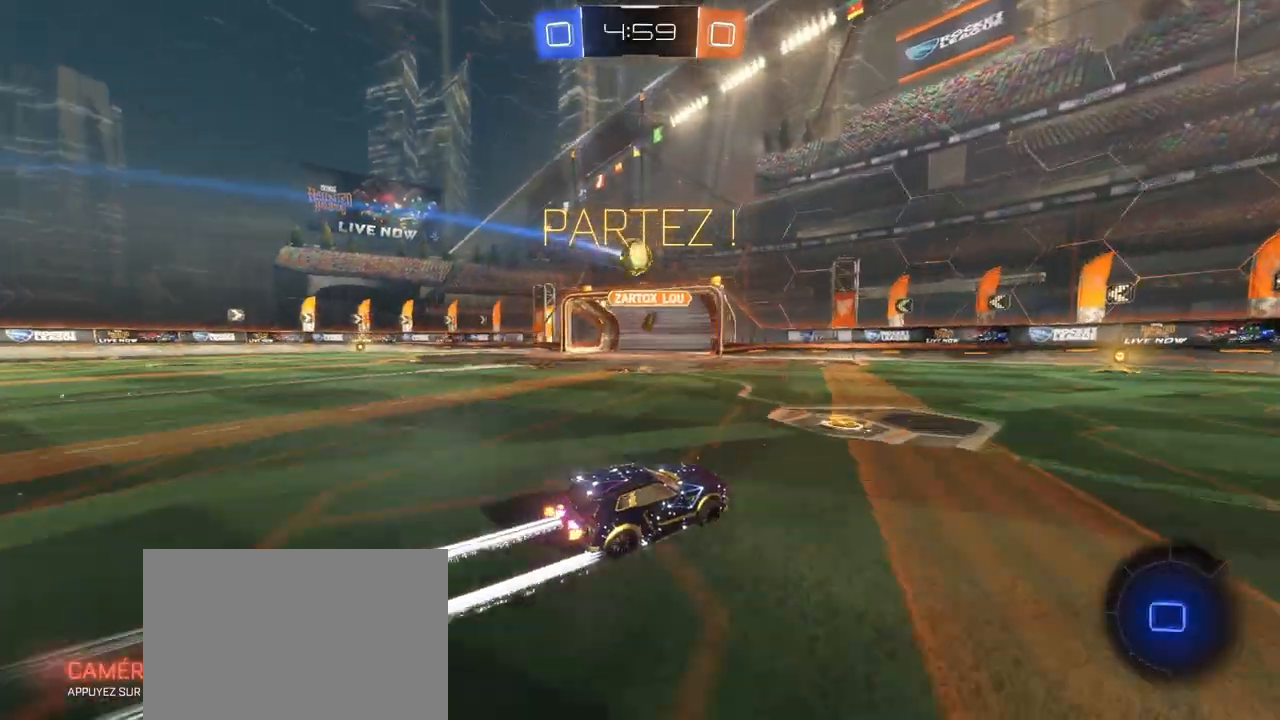
{"buttons": ["R2"], "left_stick": "center", "right_stick": "center", "events": [[217, "left_stick", "right"], [433, "left_stick", "center"]]}
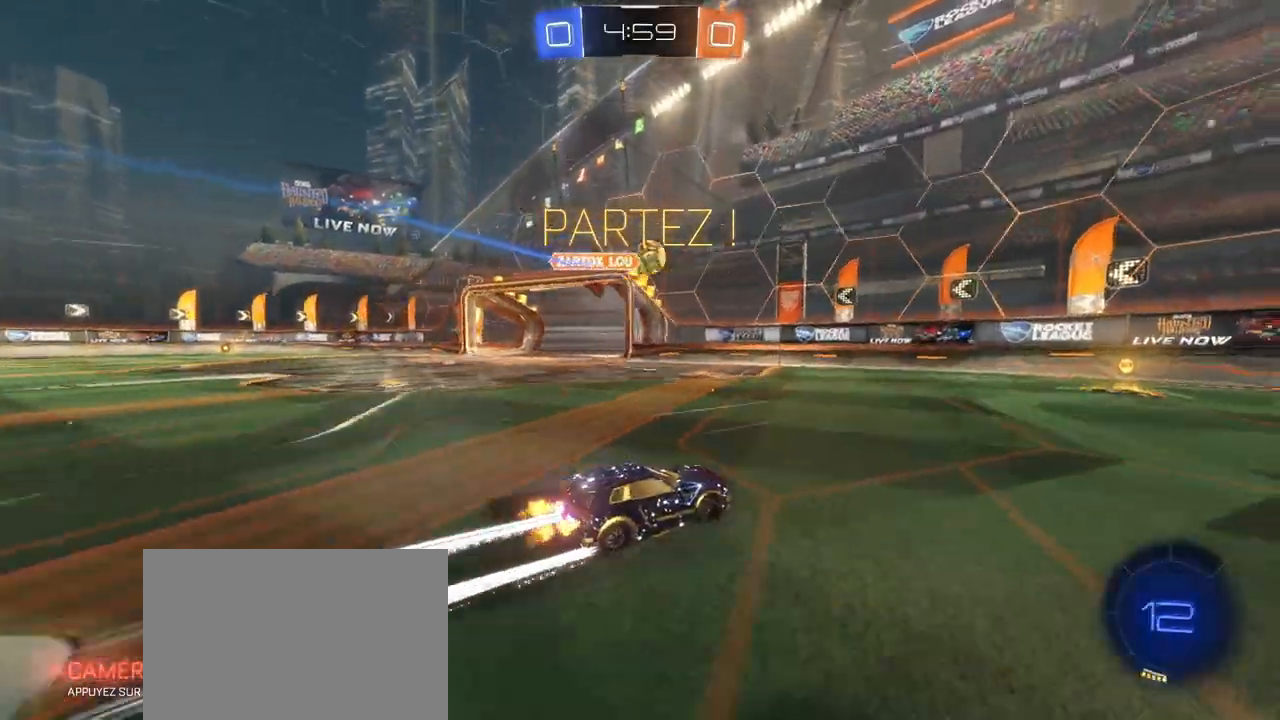
{"buttons": ["R2"], "left_stick": "center", "right_stick": "center", "events": []}
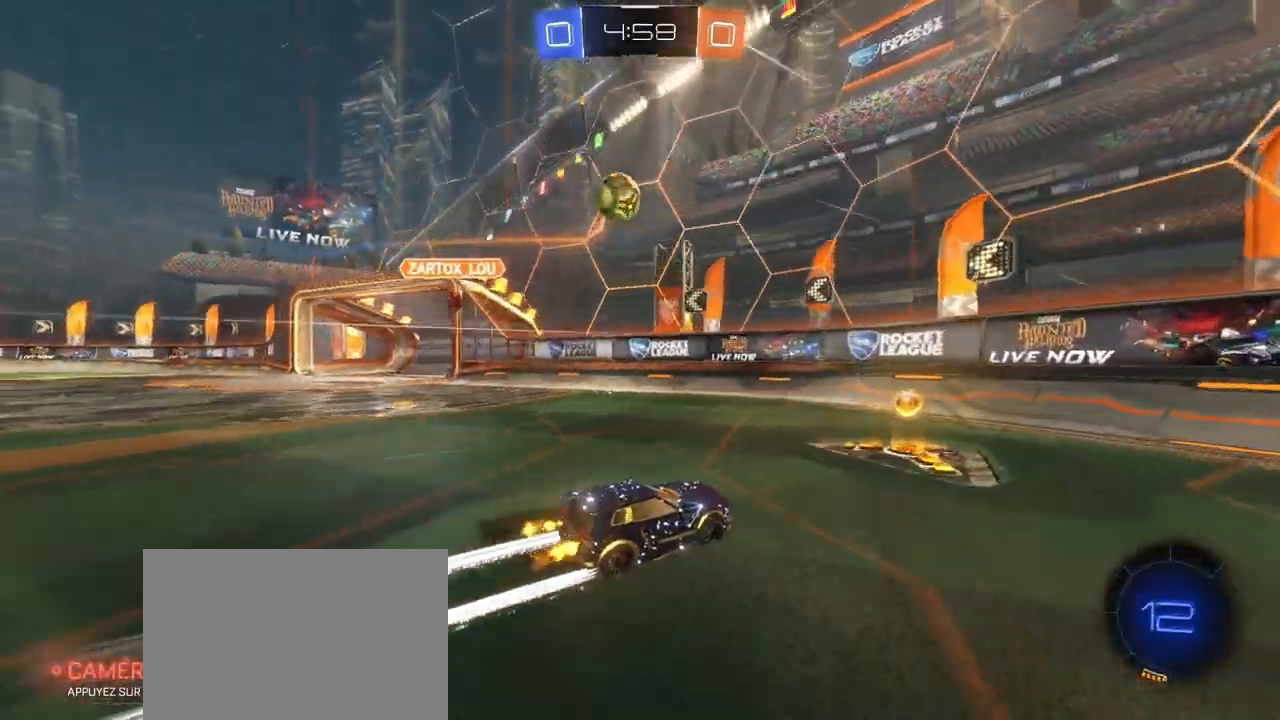
{"buttons": ["R1", "R2"], "left_stick": "right", "right_stick": "center", "events": [[50, "L1", "down"], [50, "left_stick", "right"], [200, "L1", "up"], [367, "R1", "down"]]}
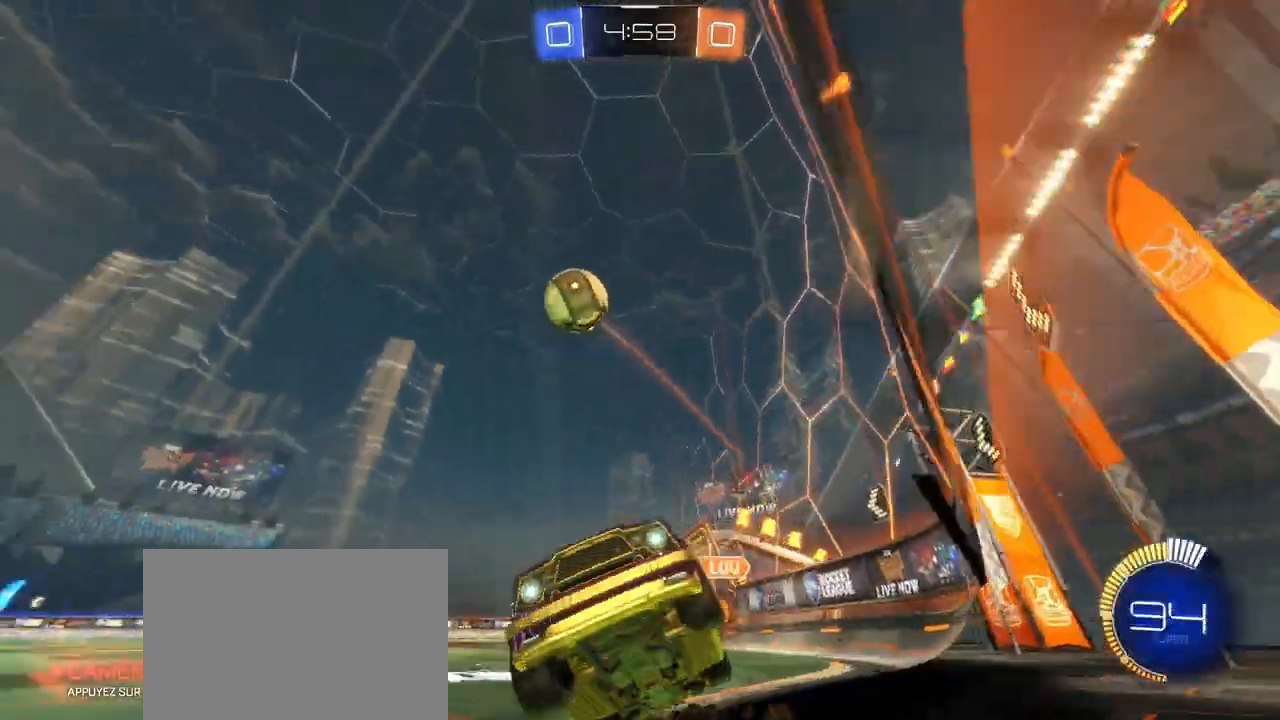
{"buttons": ["R2"], "left_stick": "center", "right_stick": "center", "events": [[150, "left_stick", "center"], [267, "R1", "up"]]}
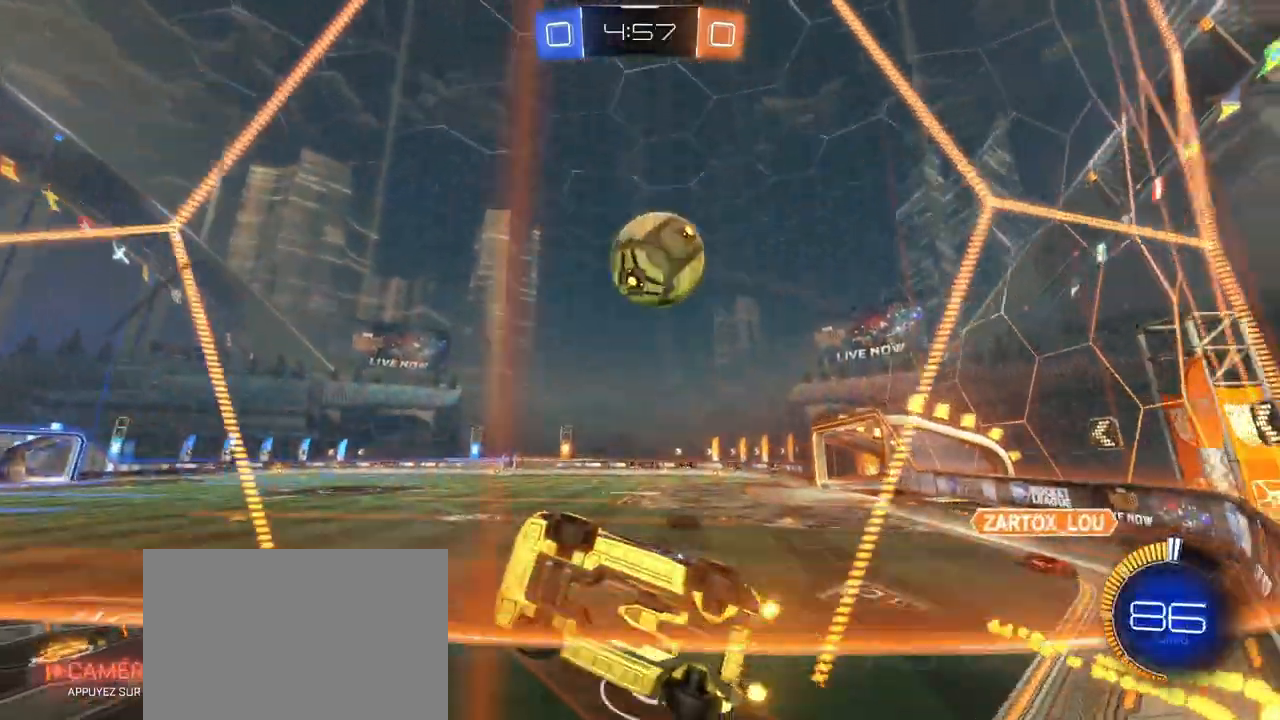
{"buttons": ["R2"], "left_stick": "right", "right_stick": "center", "events": [[33, "left_stick", "right"], [117, "L2", "down"], [150, "R2", "up"], [150, "left_stick", "left"], [250, "R2", "down"], [317, "L2", "up"], [333, "left_stick", "right"]]}
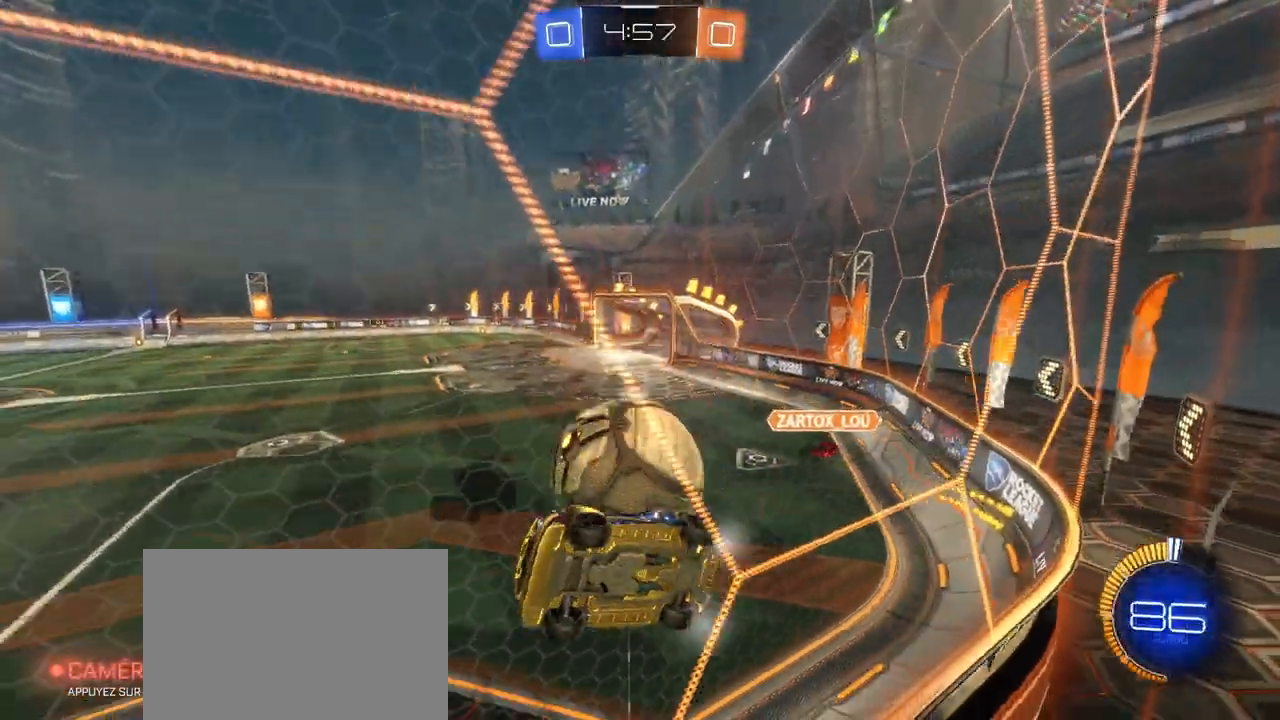
{"buttons": ["R1", "R2"], "left_stick": "right", "right_stick": "center", "events": [[17, "L1", "down"], [117, "L1", "up"], [217, "R1", "down"]]}
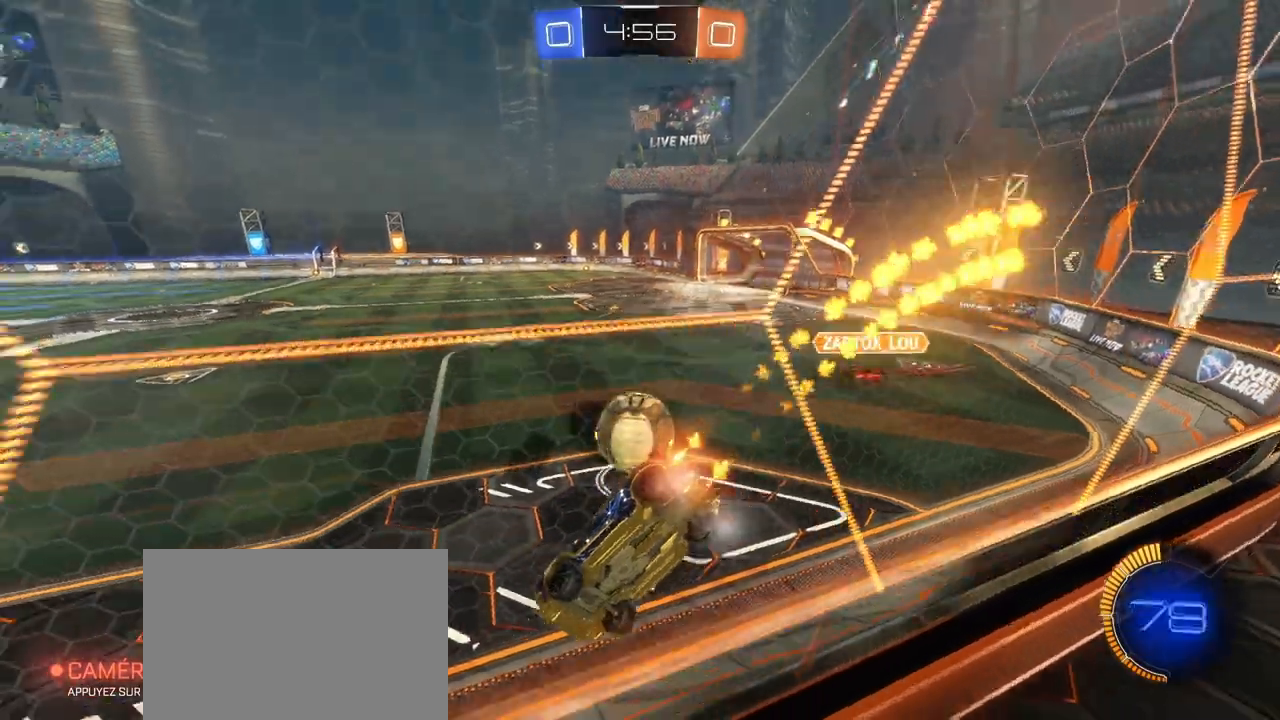
{"buttons": ["R1", "R2"], "left_stick": "left", "right_stick": "center", "events": [[67, "R1", "up"], [367, "left_stick", "down-left"], [400, "R1", "down"], [433, "left_stick", "left"]]}
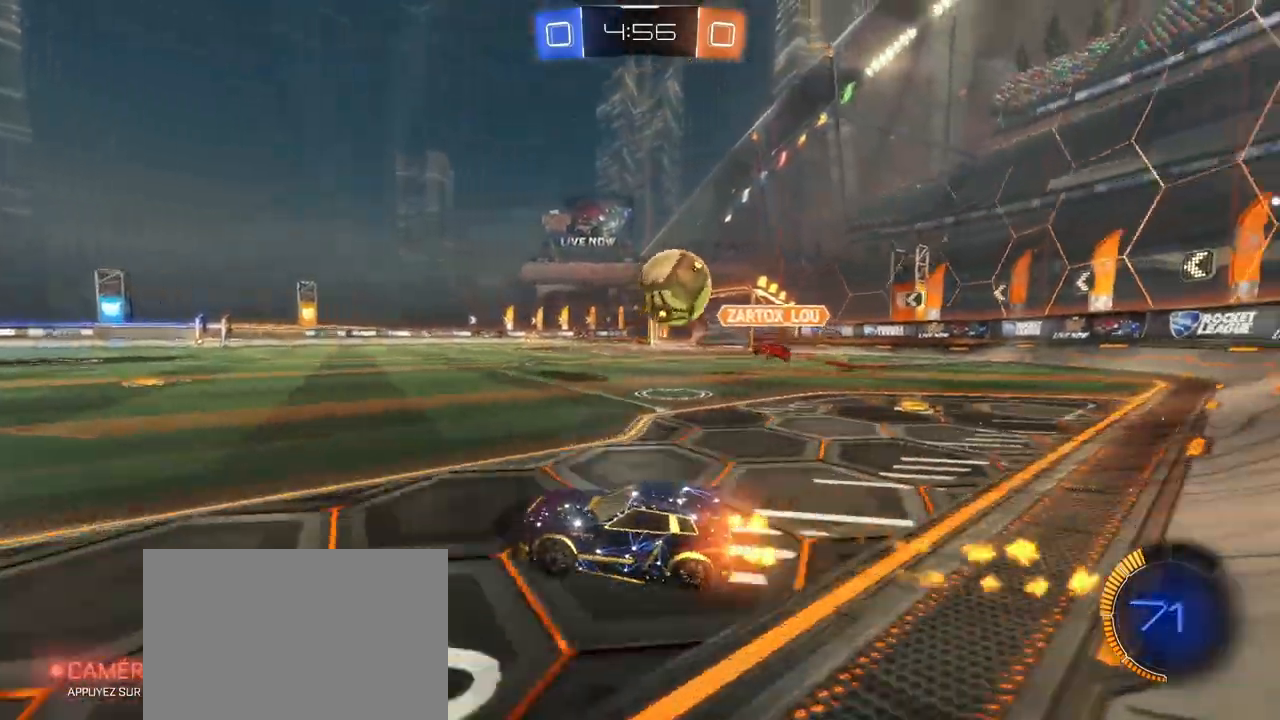
{"buttons": ["R1", "R2"], "left_stick": "center", "right_stick": "center", "events": [[383, "left_stick", "center"]]}
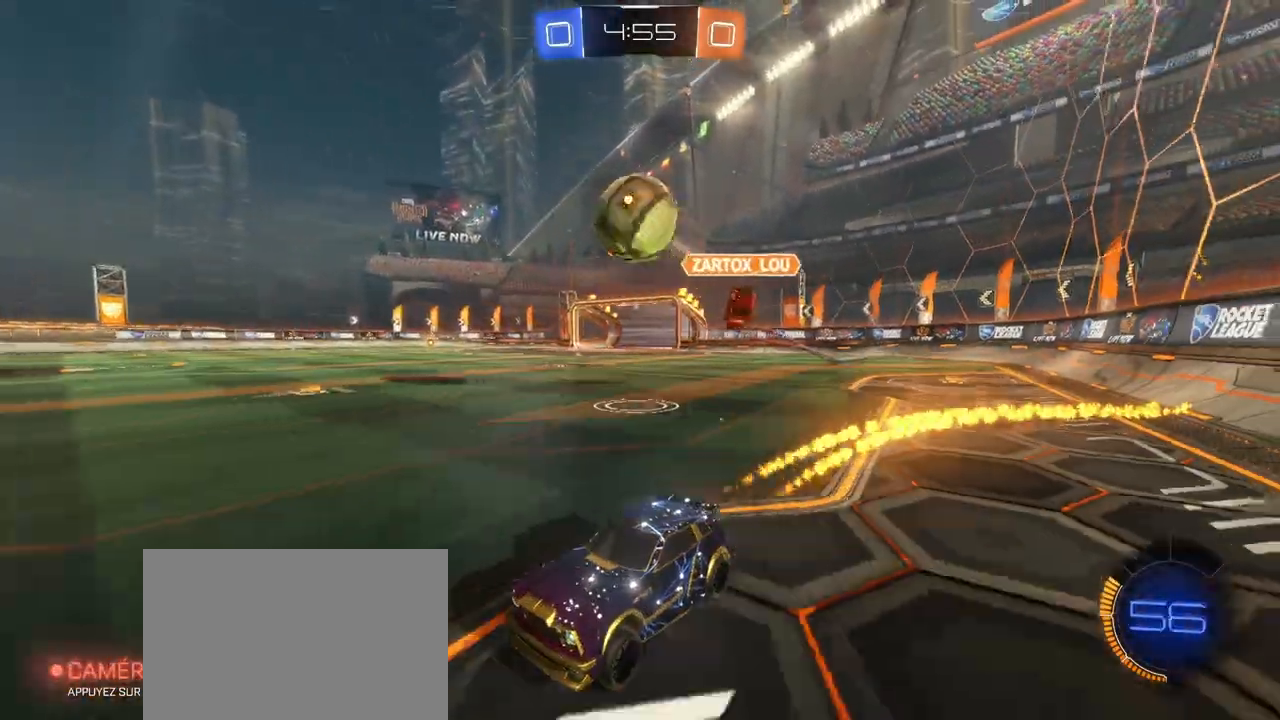
{"buttons": ["R2"], "left_stick": "center", "right_stick": "center", "events": [[83, "R1", "up"], [150, "left_stick", "left"], [217, "left_stick", "center"]]}
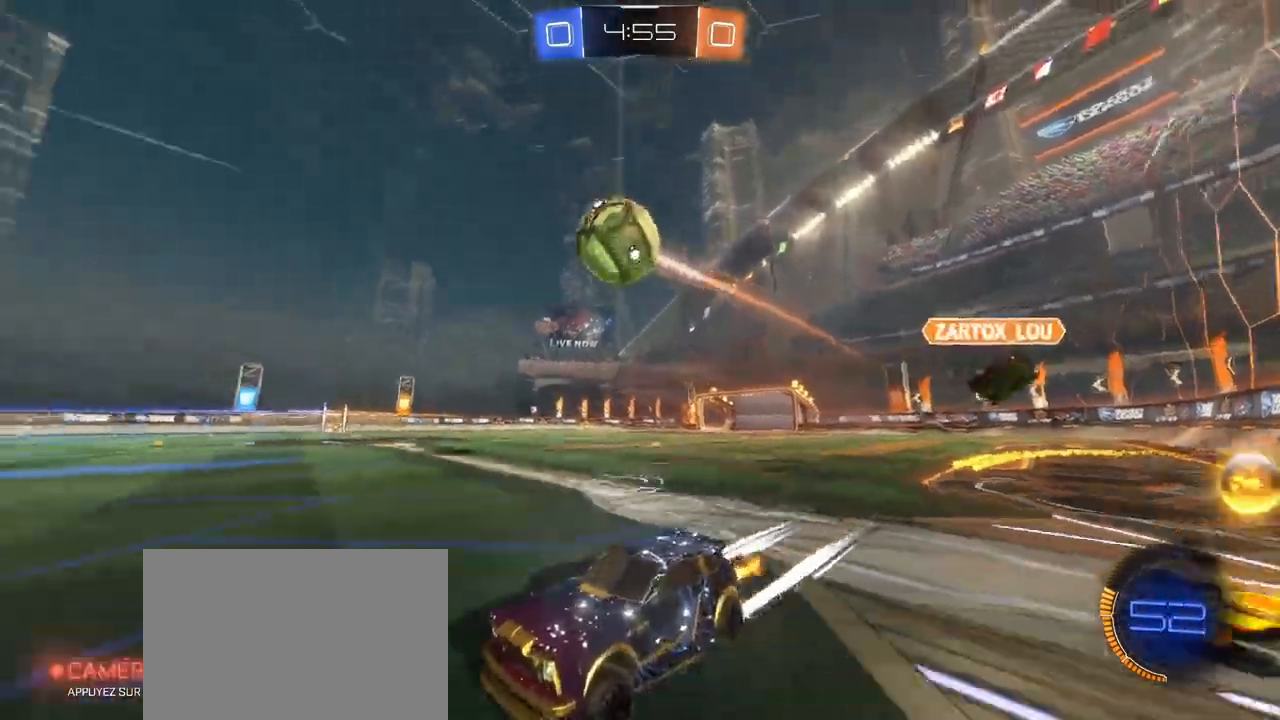
{"buttons": ["R2"], "left_stick": "right", "right_stick": "center", "events": [[67, "left_stick", "right"]]}
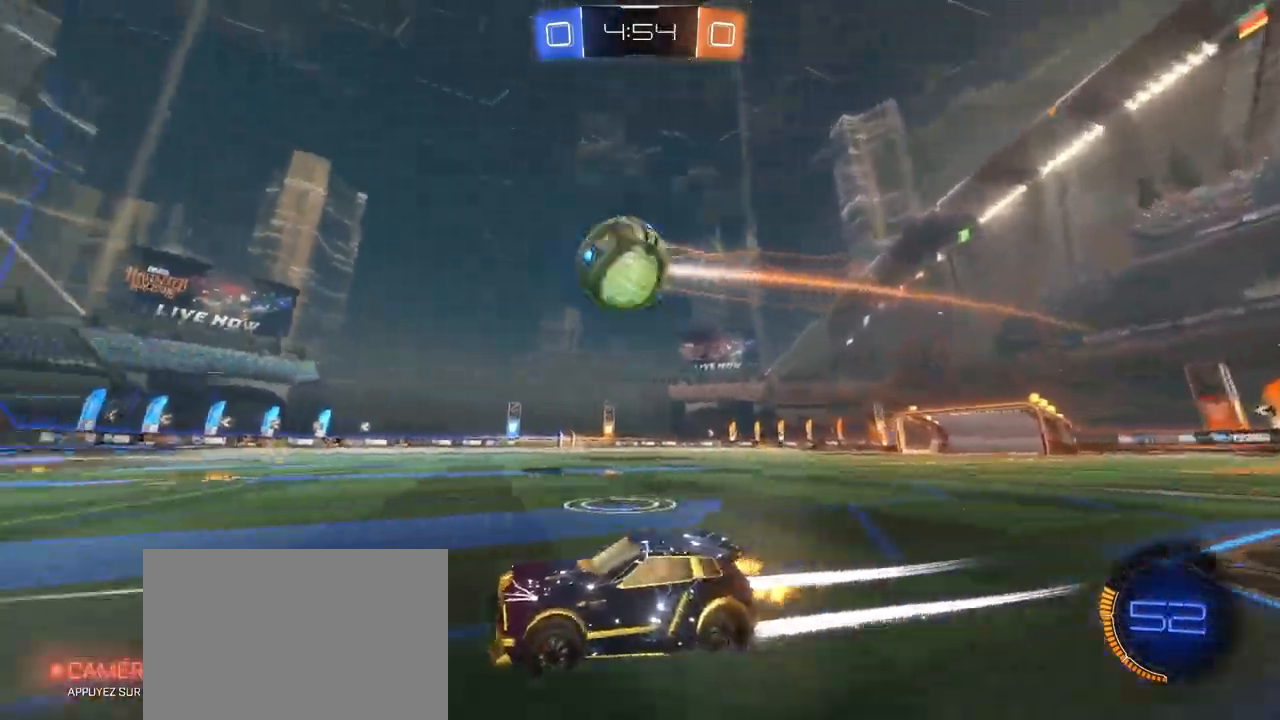
{"buttons": ["R2"], "left_stick": "center", "right_stick": "center", "events": [[83, "R1", "down"], [467, "R1", "up"], [500, "left_stick", "center"]]}
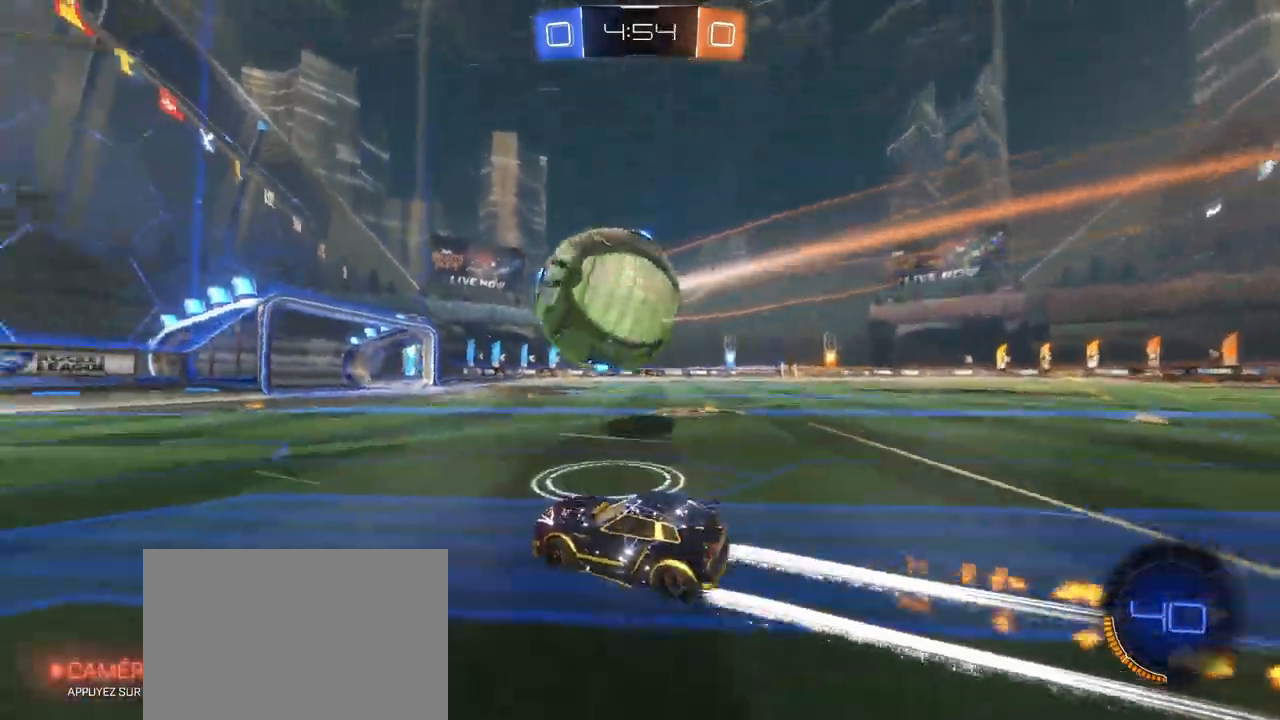
{"buttons": ["R2"], "left_stick": "center", "right_stick": "center", "events": [[17, "left_stick", "left"], [333, "left_stick", "center"]]}
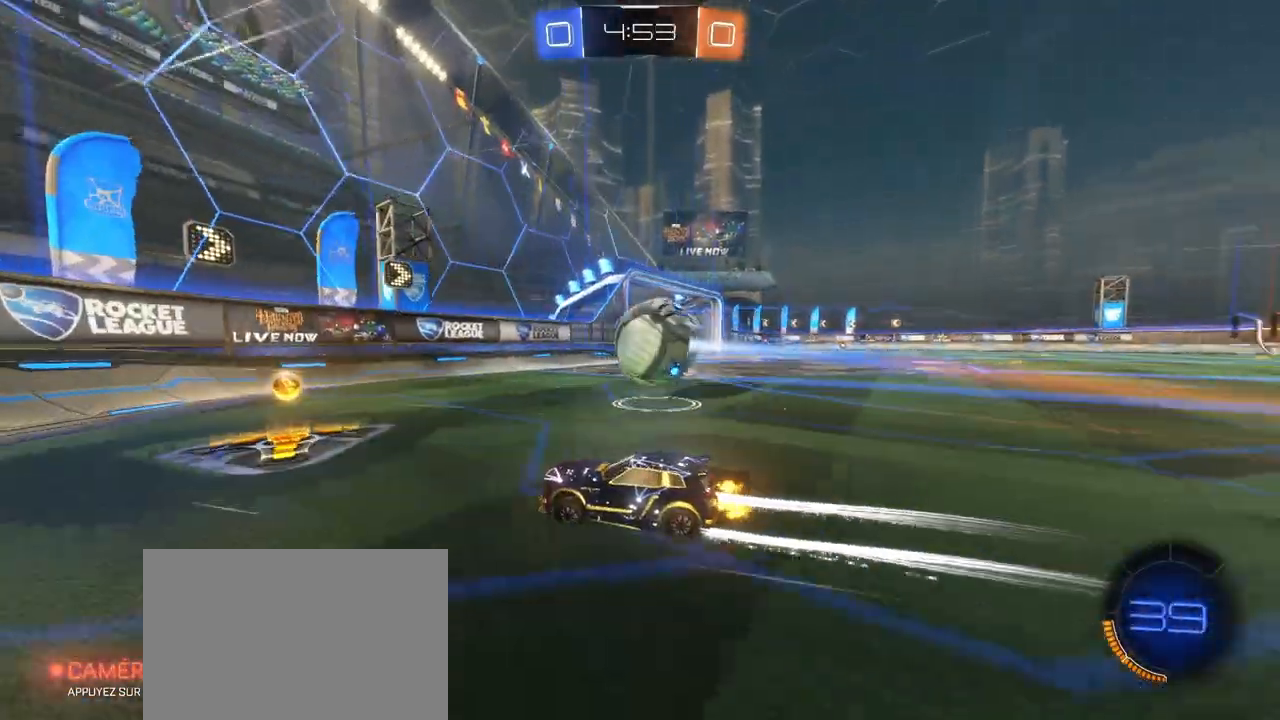
{"buttons": ["R2"], "left_stick": "right", "right_stick": "center", "events": [[33, "left_stick", "right"], [217, "left_stick", "center"], [433, "left_stick", "right"]]}
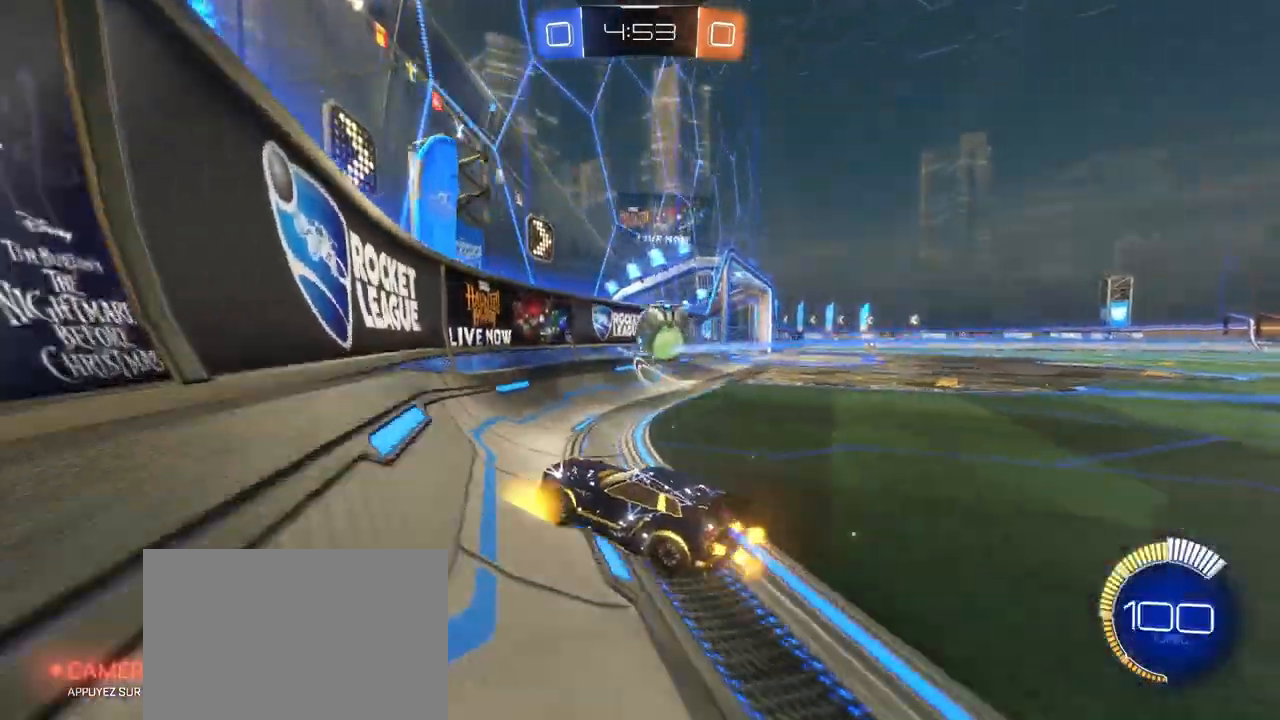
{"buttons": ["R2"], "left_stick": "down-left", "right_stick": "center", "events": [[433, "left_stick", "down-left"]]}
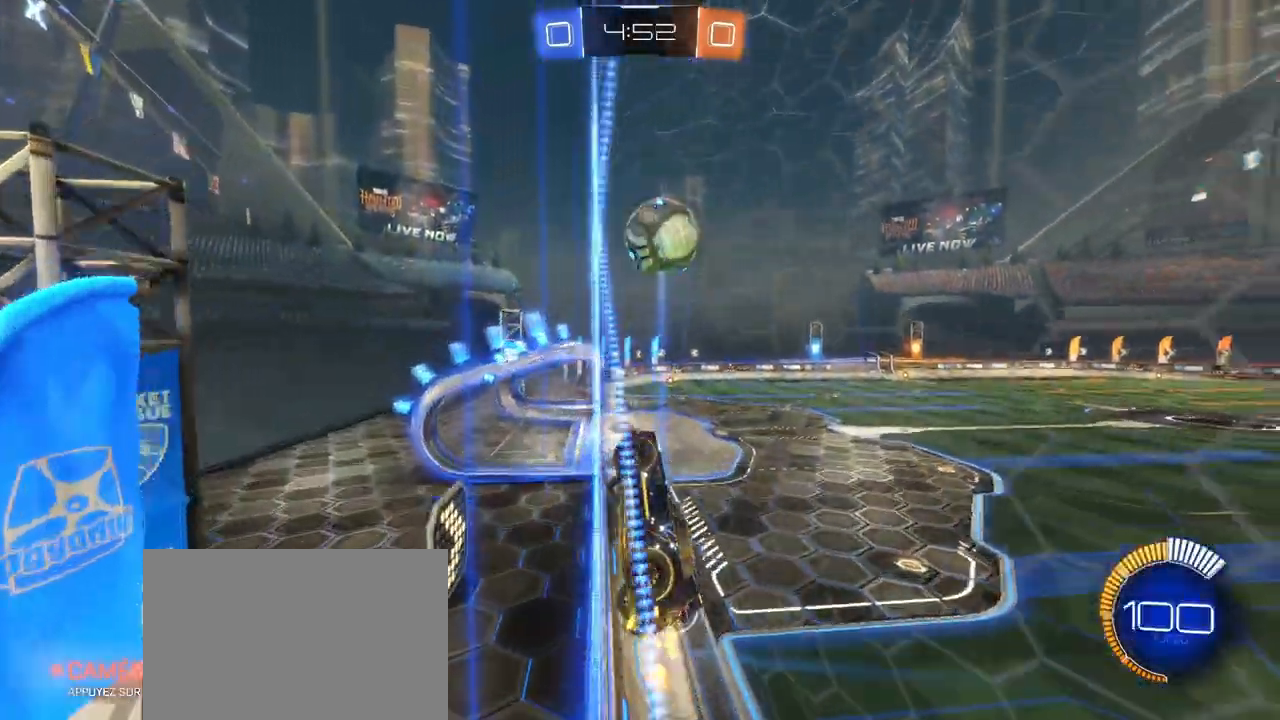
{"buttons": ["L2", "R2"], "left_stick": "right", "right_stick": "center", "events": [[50, "left_stick", "center"], [233, "left_stick", "left"], [300, "R2", "up"], [317, "L2", "down"], [333, "left_stick", "center"], [400, "left_stick", "right"], [433, "R2", "down"]]}
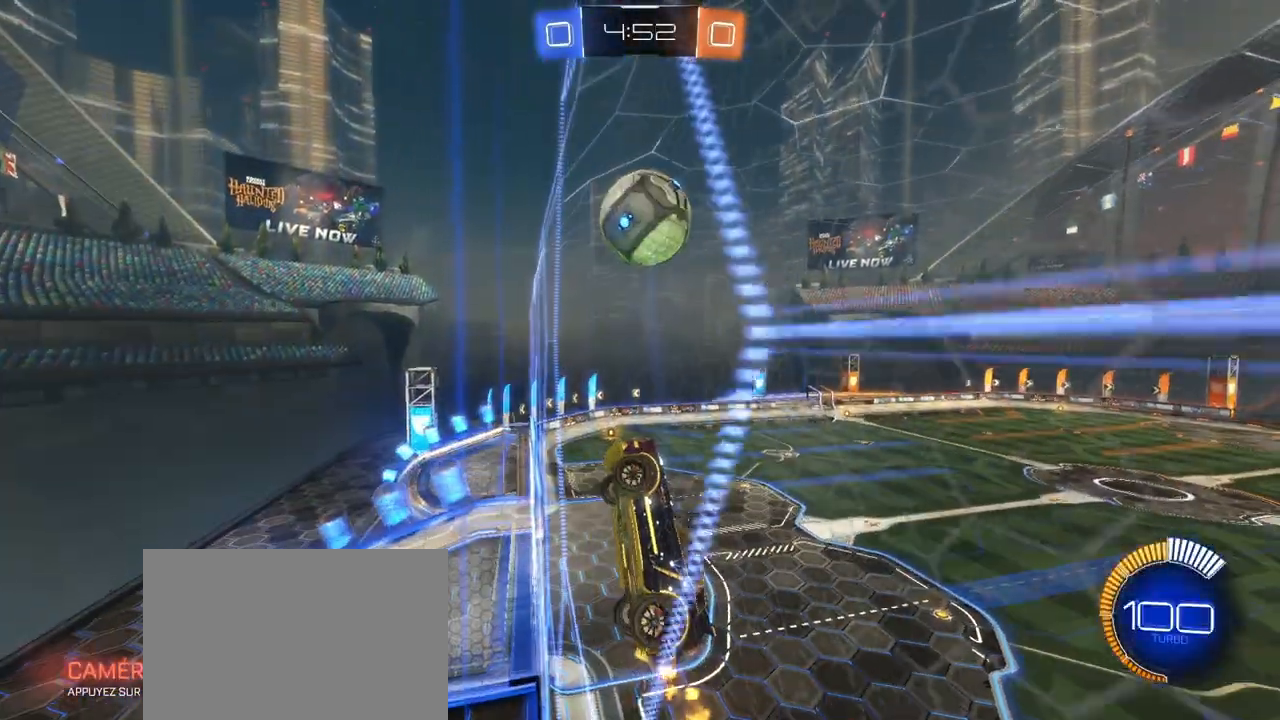
{"buttons": ["R2"], "left_stick": "right", "right_stick": "center", "events": [[83, "L2", "up"], [333, "L1", "down"], [467, "L1", "up"]]}
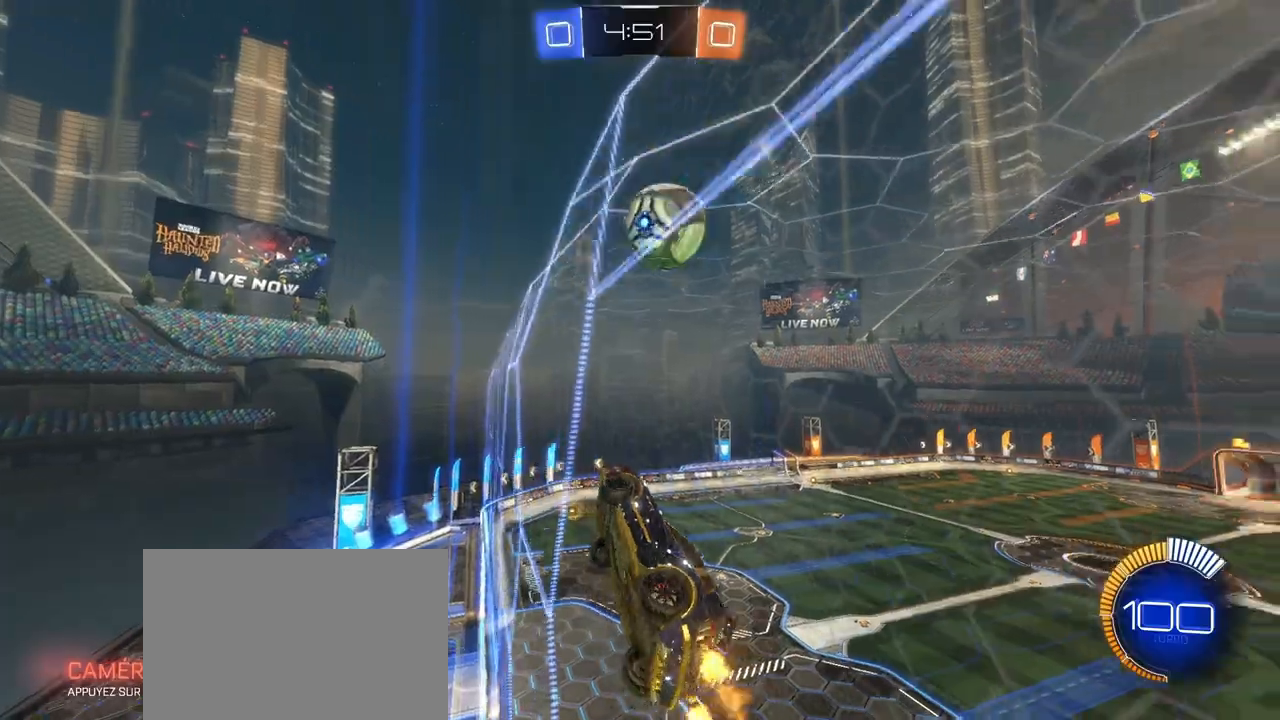
{"buttons": ["R1", "R2"], "left_stick": "right", "right_stick": "center", "events": [[367, "R1", "down"]]}
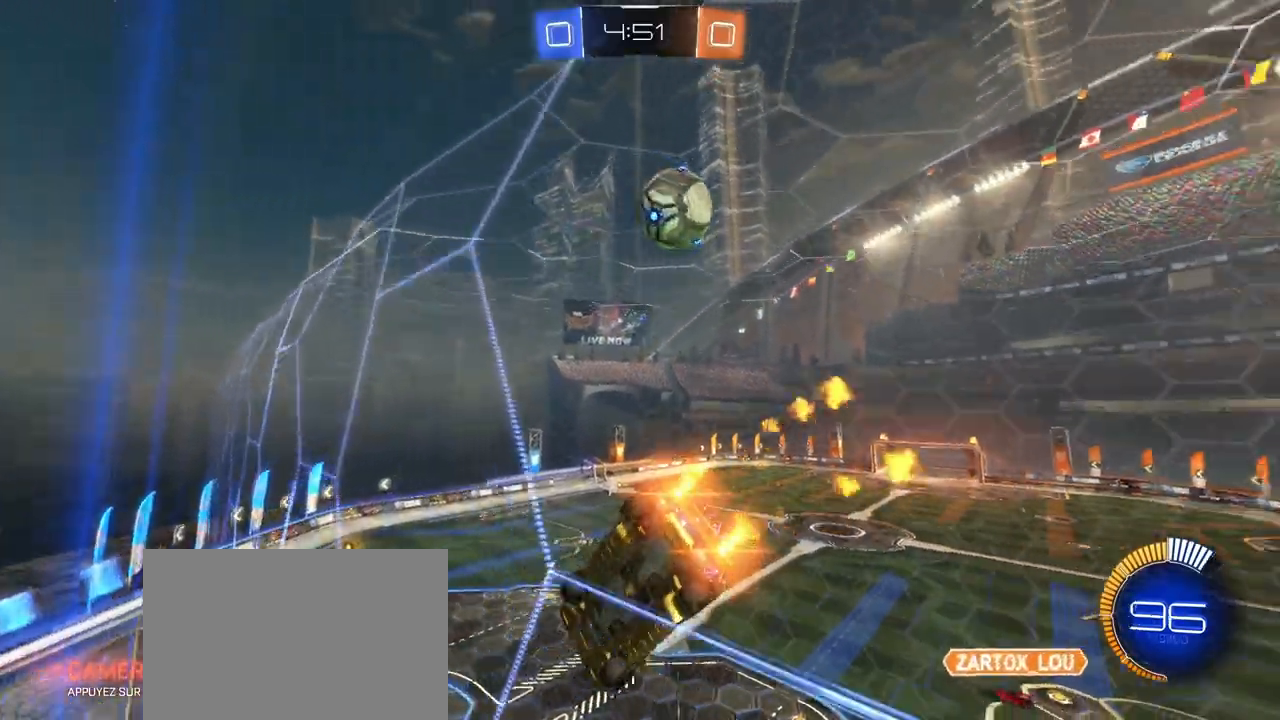
{"buttons": ["R2"], "left_stick": "down-left", "right_stick": "center", "events": [[433, "R1", "up"], [500, "left_stick", "down-left"]]}